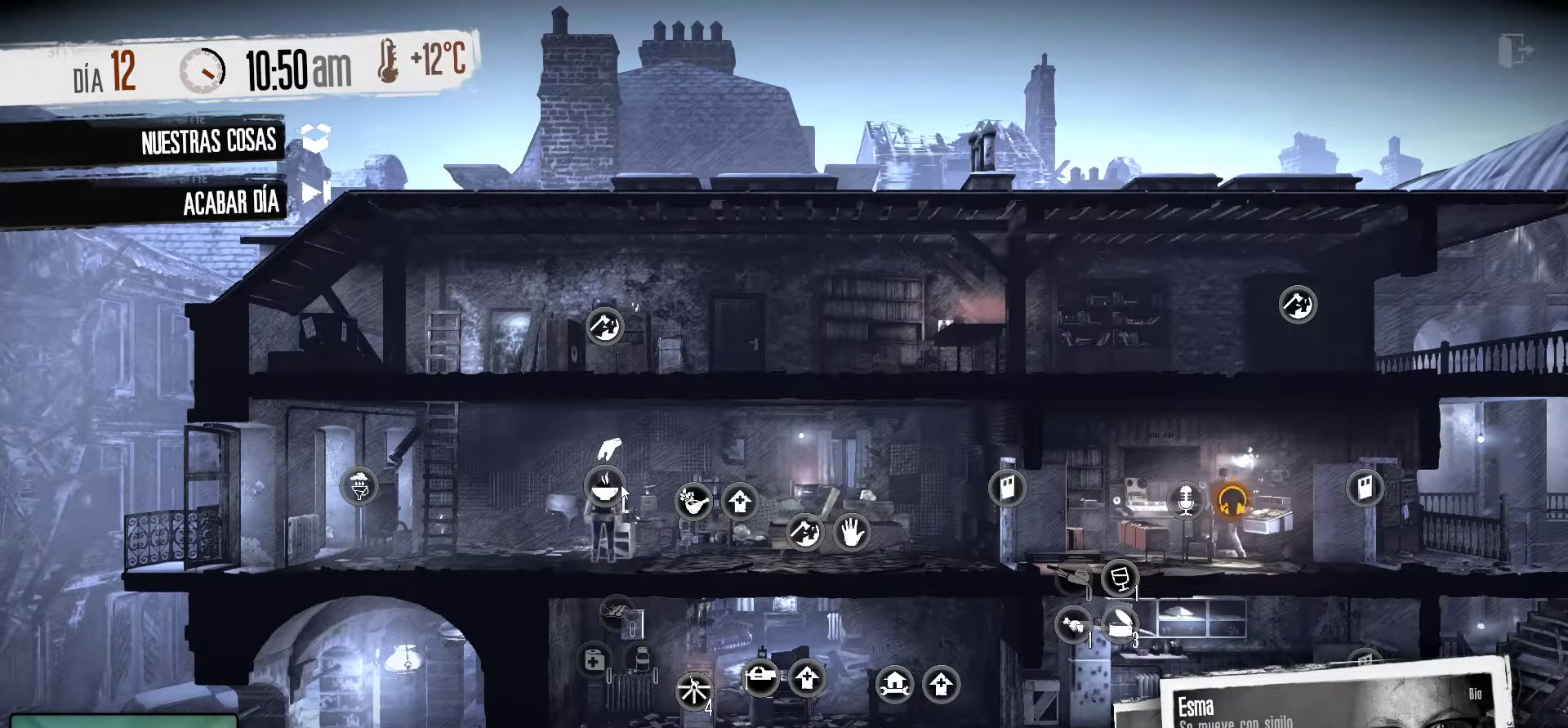
Gameplay with keyboard and mouse; each line is a JSON object with the keys and mouse buttons held at the frame after it. "events" lists presses ("down") and releases ("up") of "1", "2", "3", "4", "5", "a", "alt", "c", "caps_lock", "ctrl", "d", "e", "f", "g", "q", "r", "s", "shift", "space", "t", "tab", "v", "w", "x", "z", "mouse_left", "mouse_wheel" and "mouse_right" between this image and that frame as [ms after this image, input, new state], when the widget could be followed in between. "mouse_left", "mouse_wheel", "mouse_right" = the "left", "wheel", "right" buttons of the "mouse" list. No other keys are recorded. "wheel" means that the mouse wheel is clicked or scrolled. "mouse_move" is the direction in which the mouse moves at that frame (one of eight, or "still"), when it could be read.
{"keys": [], "mouse": [], "mouse_move": "right", "events": []}
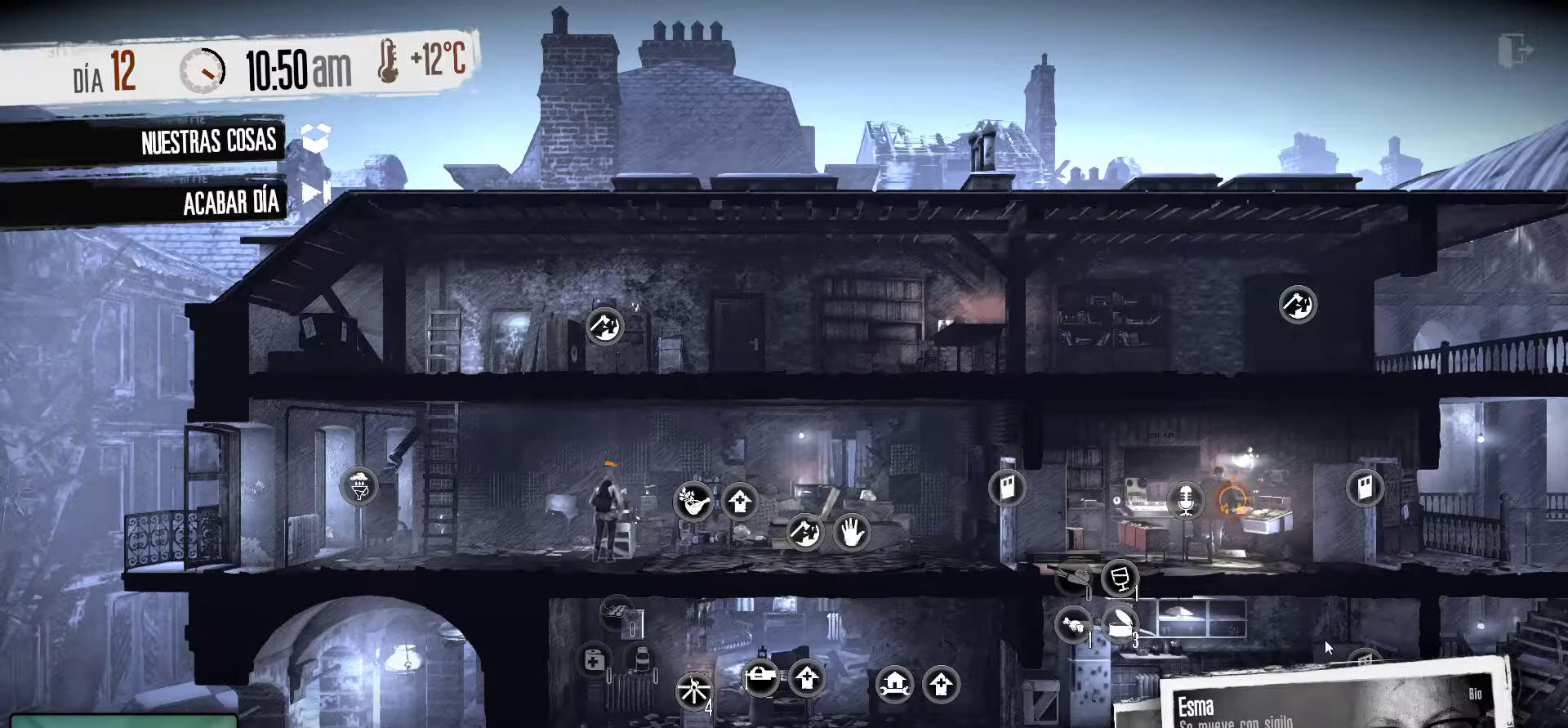
{"keys": [], "mouse": [], "mouse_move": "up-left", "events": []}
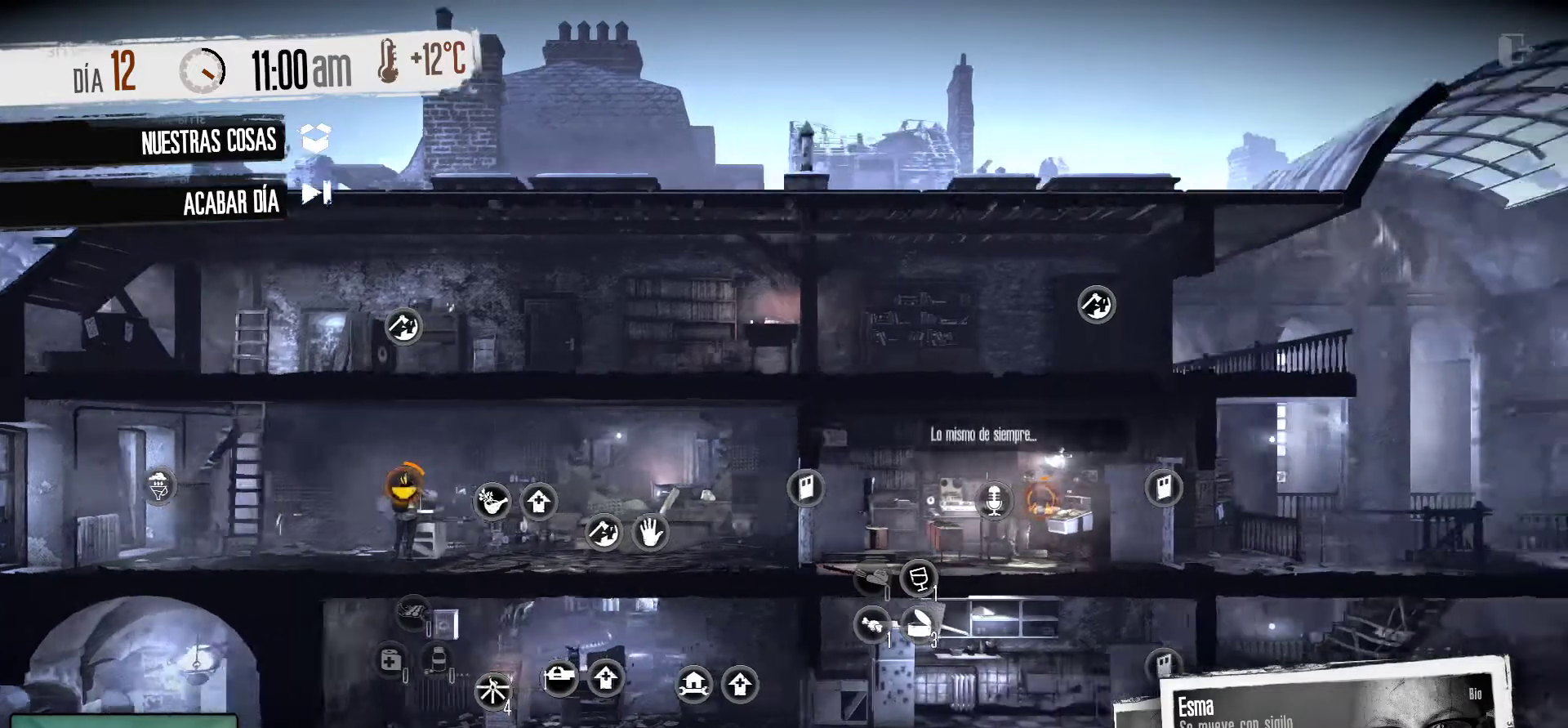
{"keys": [], "mouse": [], "mouse_move": "left", "events": []}
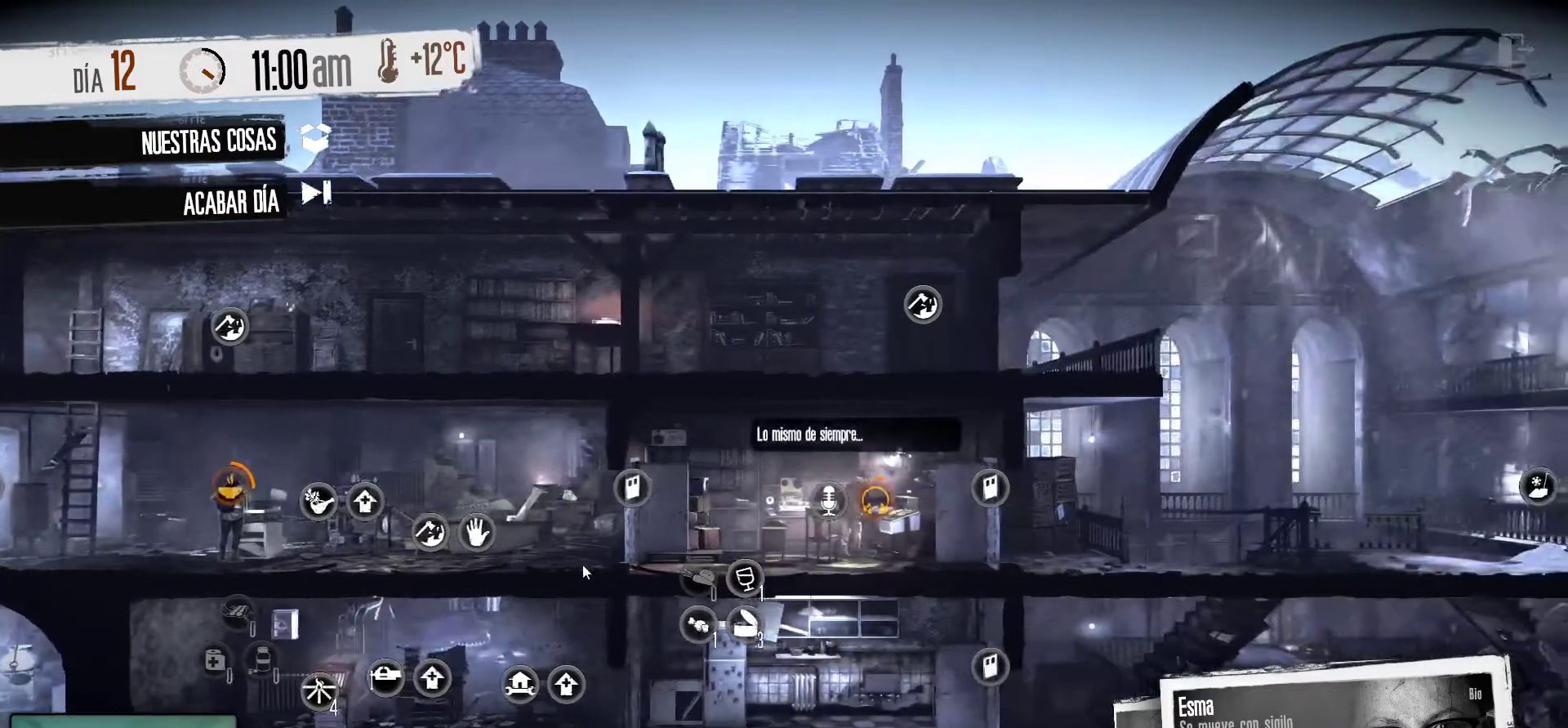
{"keys": [], "mouse": [], "mouse_move": "still", "events": []}
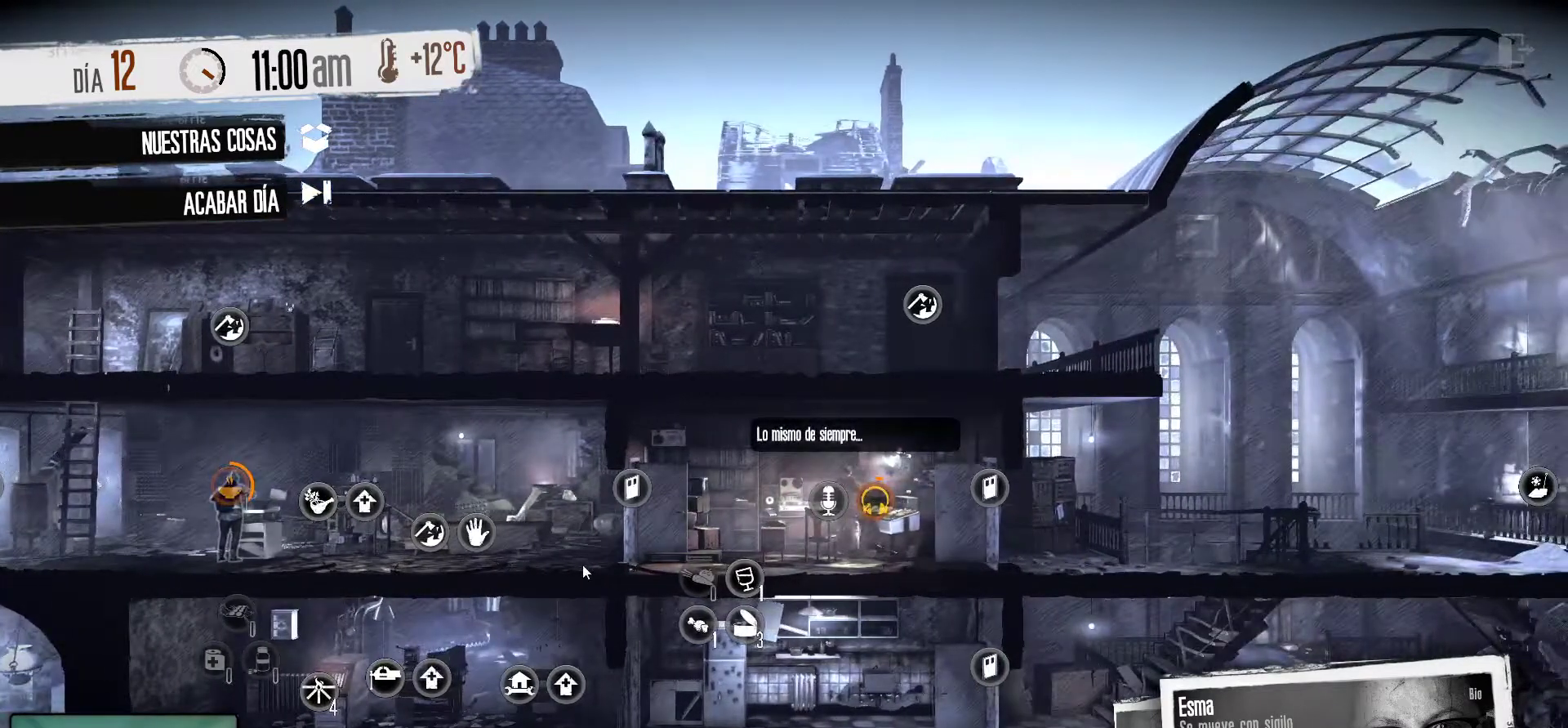
{"keys": [], "mouse": [], "mouse_move": "still", "events": []}
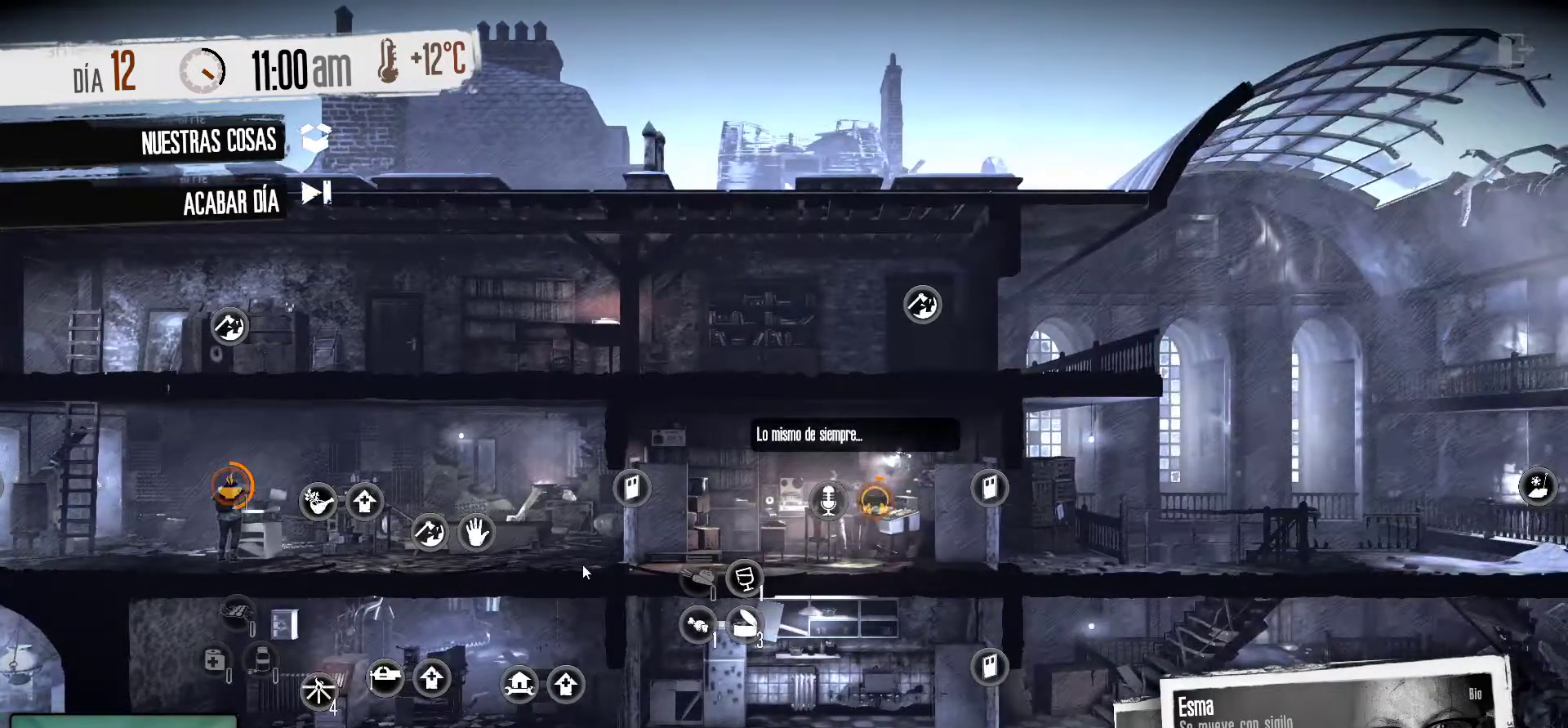
{"keys": [], "mouse": [], "mouse_move": "still", "events": []}
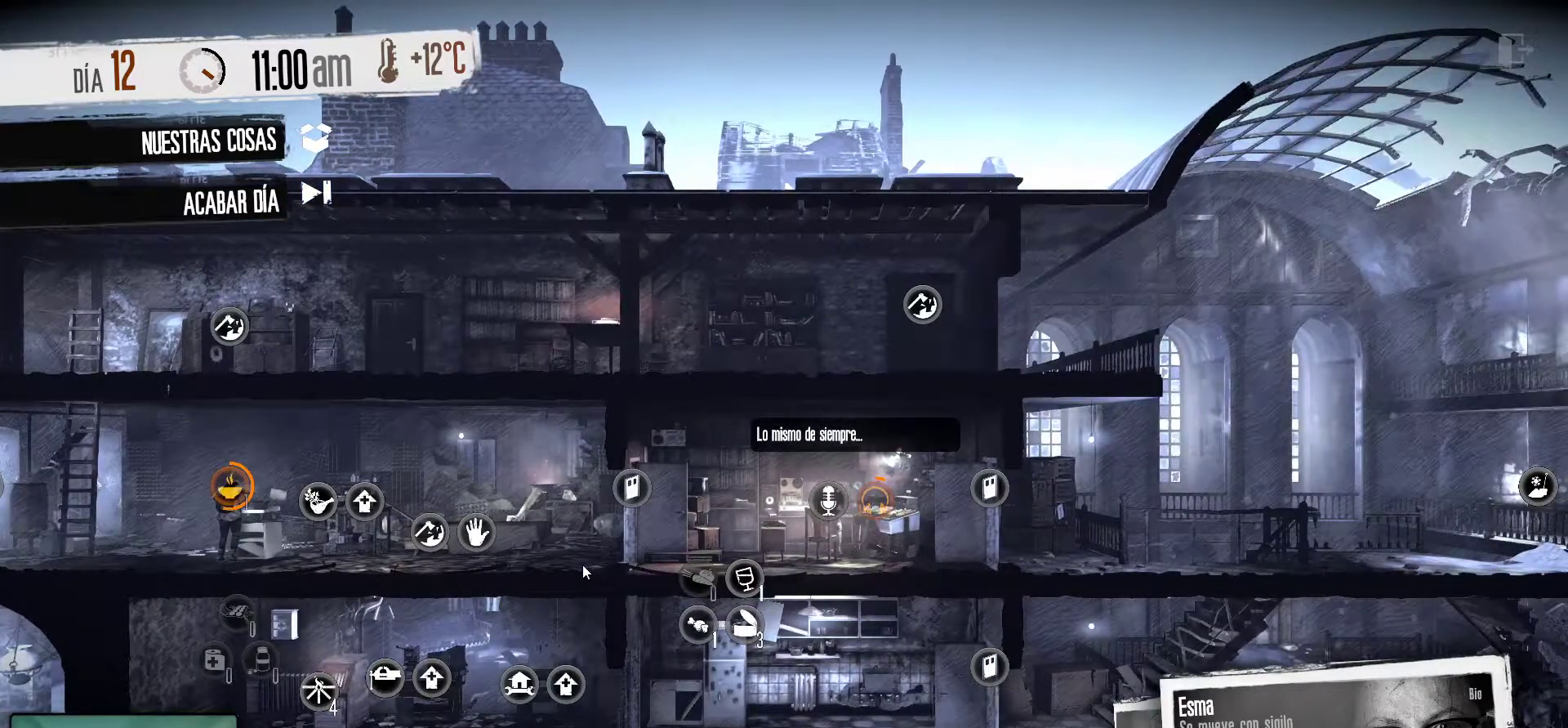
{"keys": [], "mouse": [], "mouse_move": "left", "events": []}
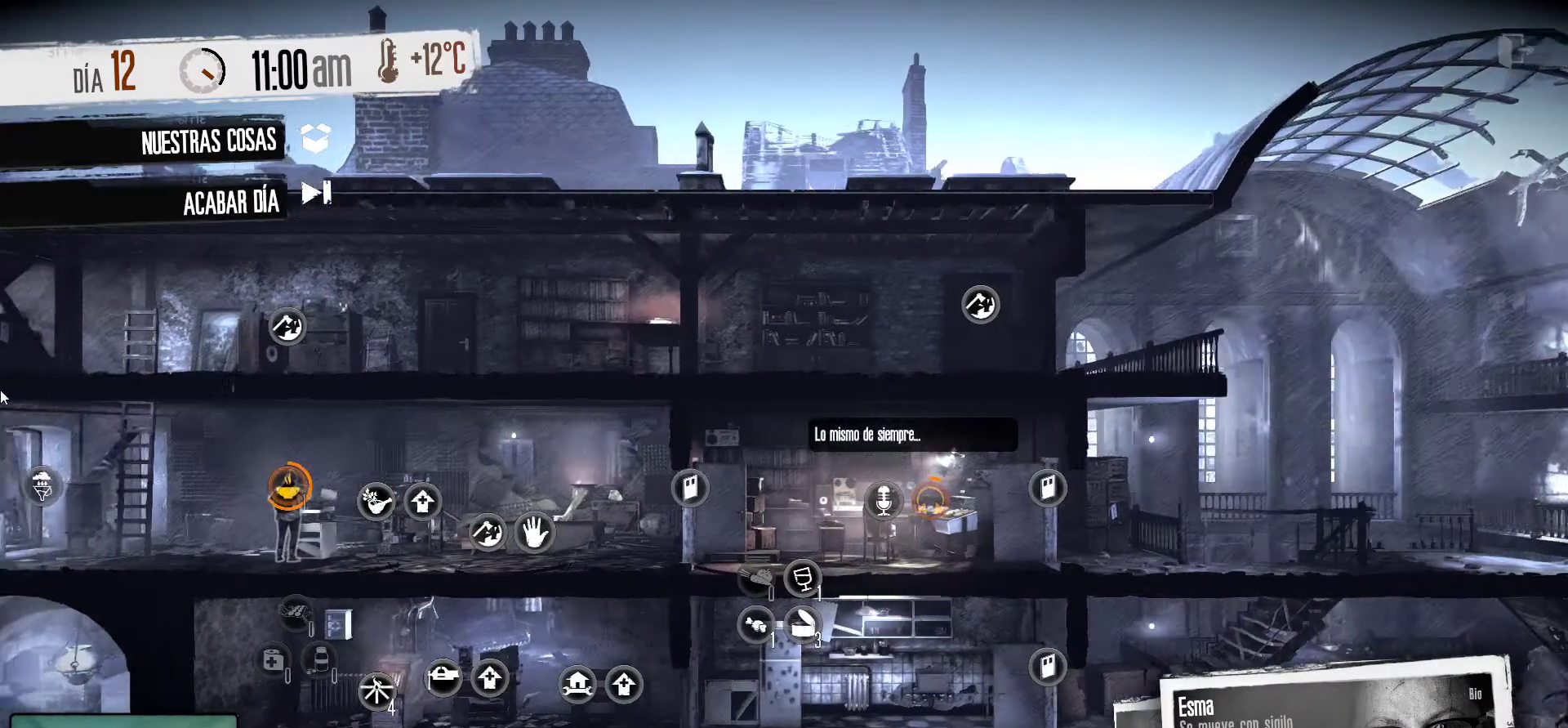
{"keys": [], "mouse": [], "mouse_move": "right", "events": []}
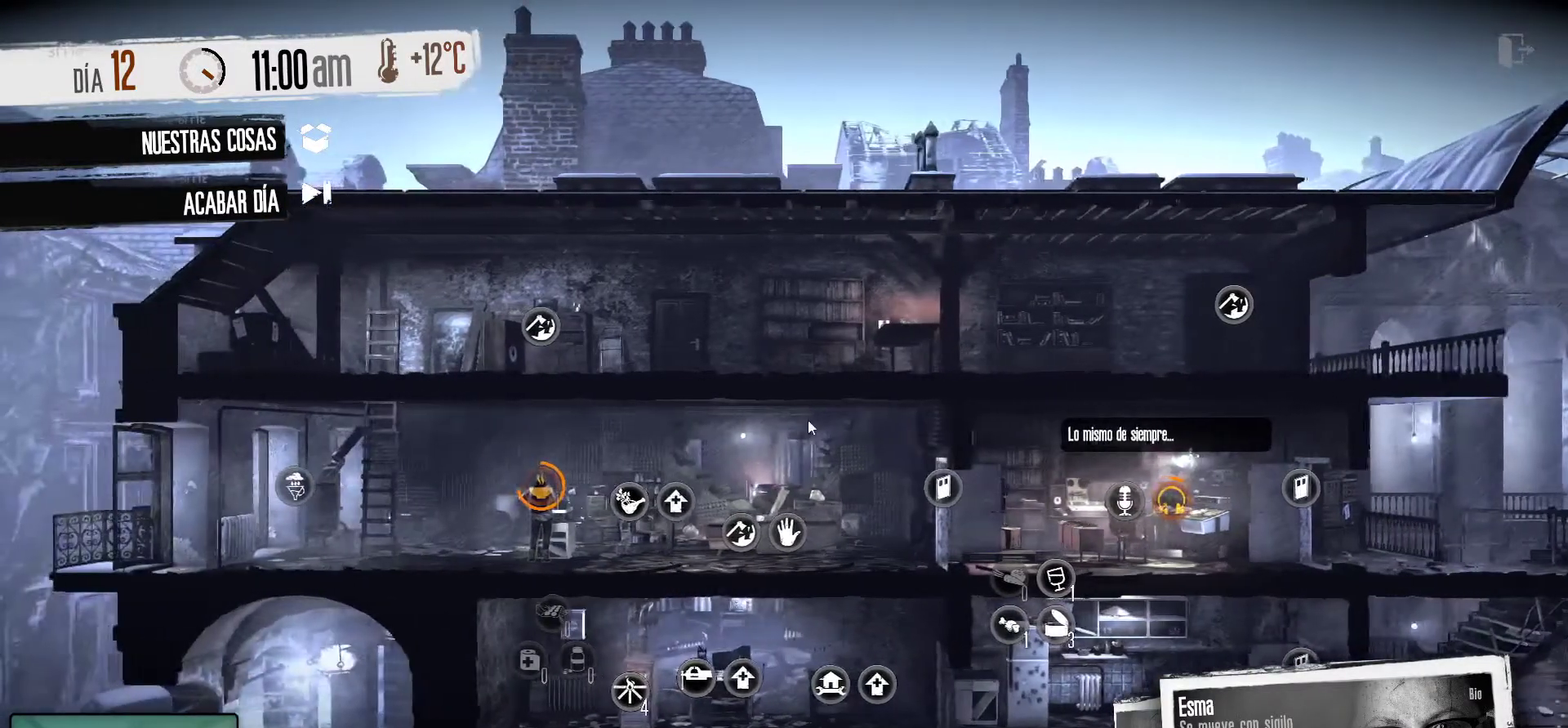
{"keys": [], "mouse": [], "mouse_move": "still", "events": []}
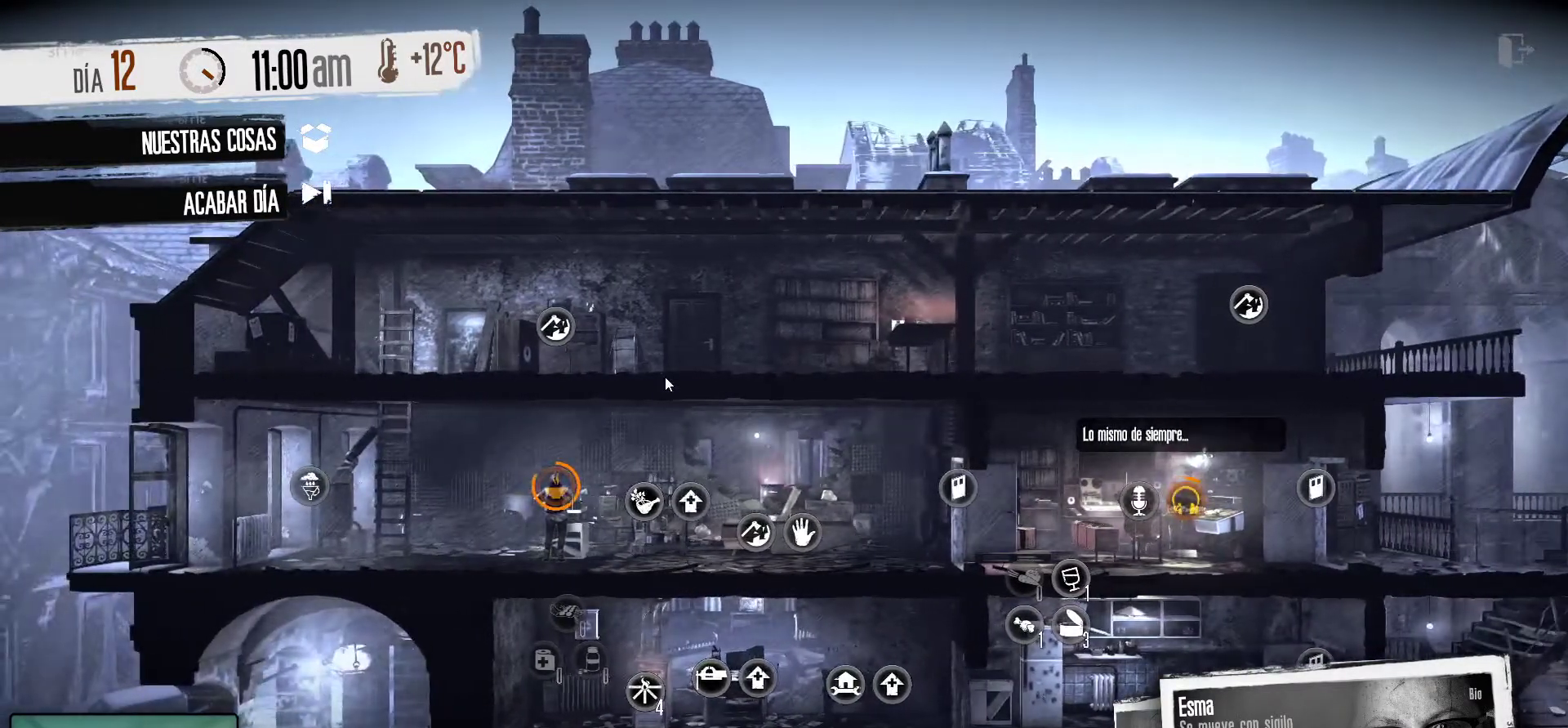
{"keys": [], "mouse": [], "mouse_move": "up-left", "events": []}
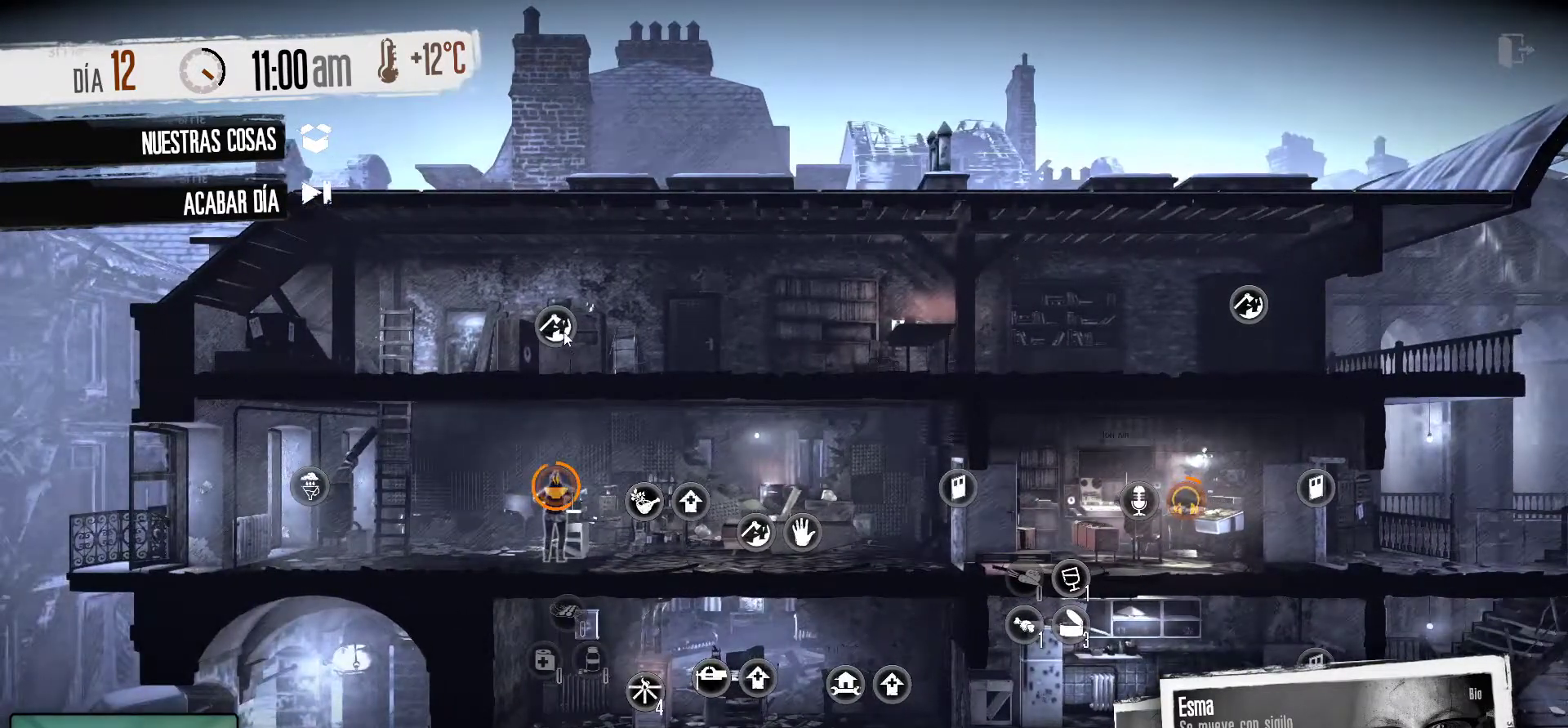
{"keys": [], "mouse": [], "mouse_move": "still", "events": []}
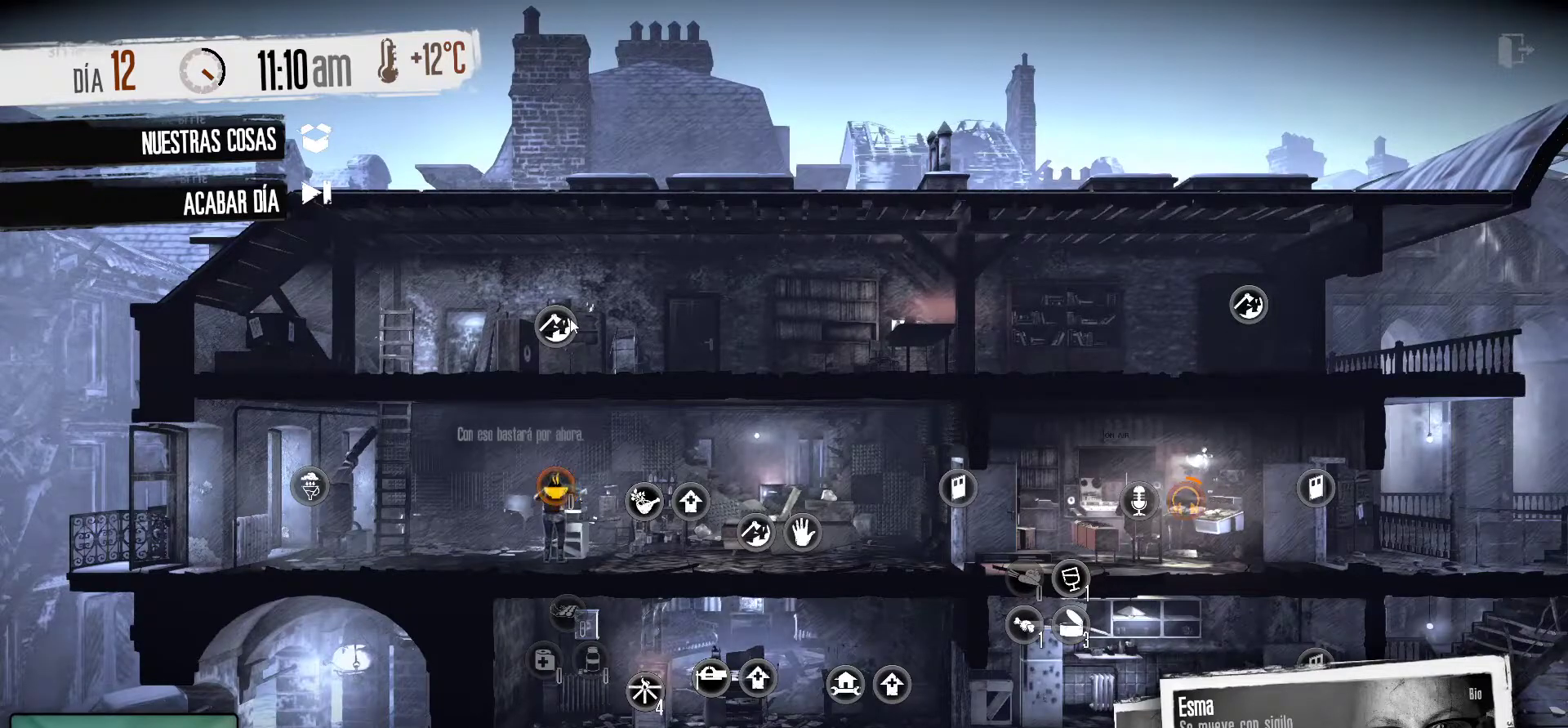
{"keys": [], "mouse": ["right"], "mouse_move": "still", "events": [[384, "mouse_right", "down"]]}
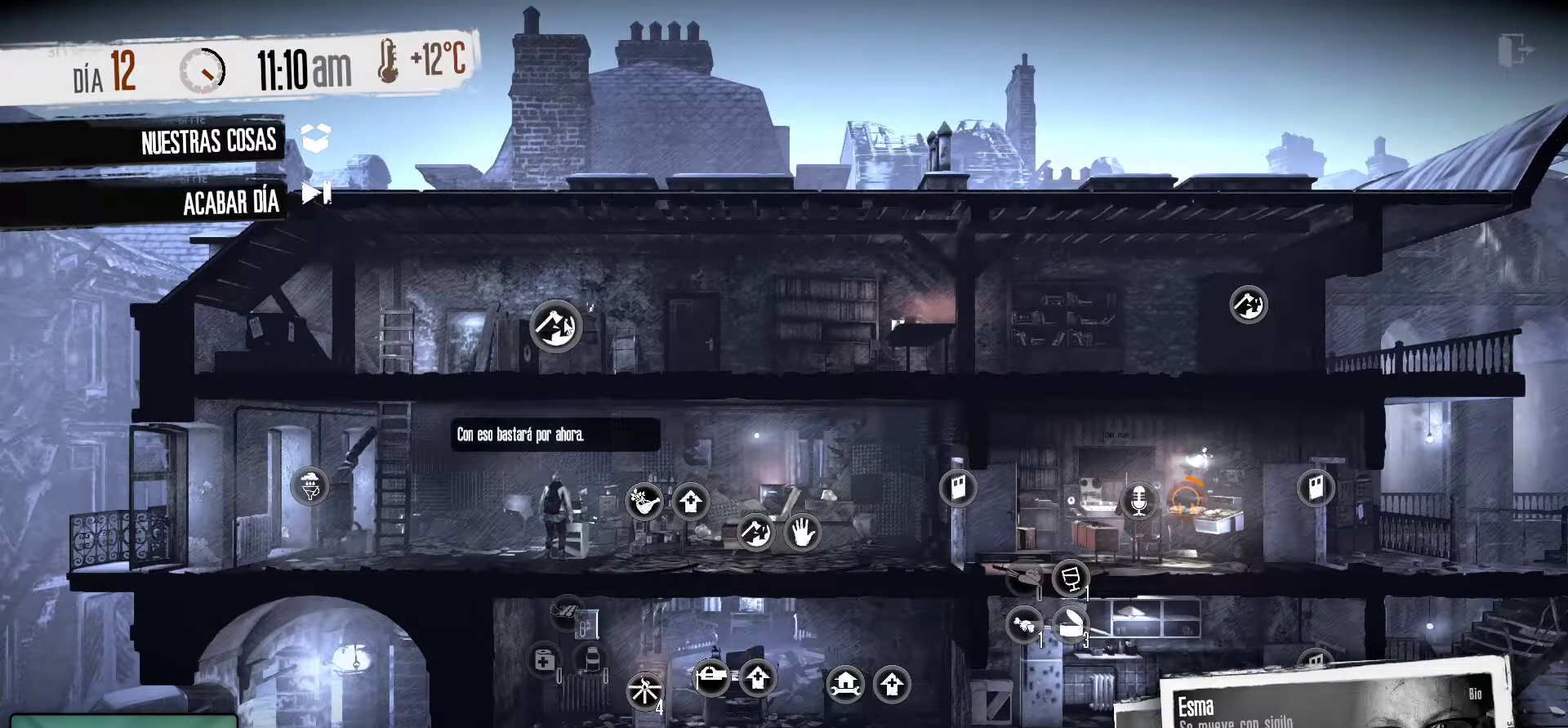
{"keys": [], "mouse": [], "mouse_move": "still", "events": [[17, "mouse_right", "up"]]}
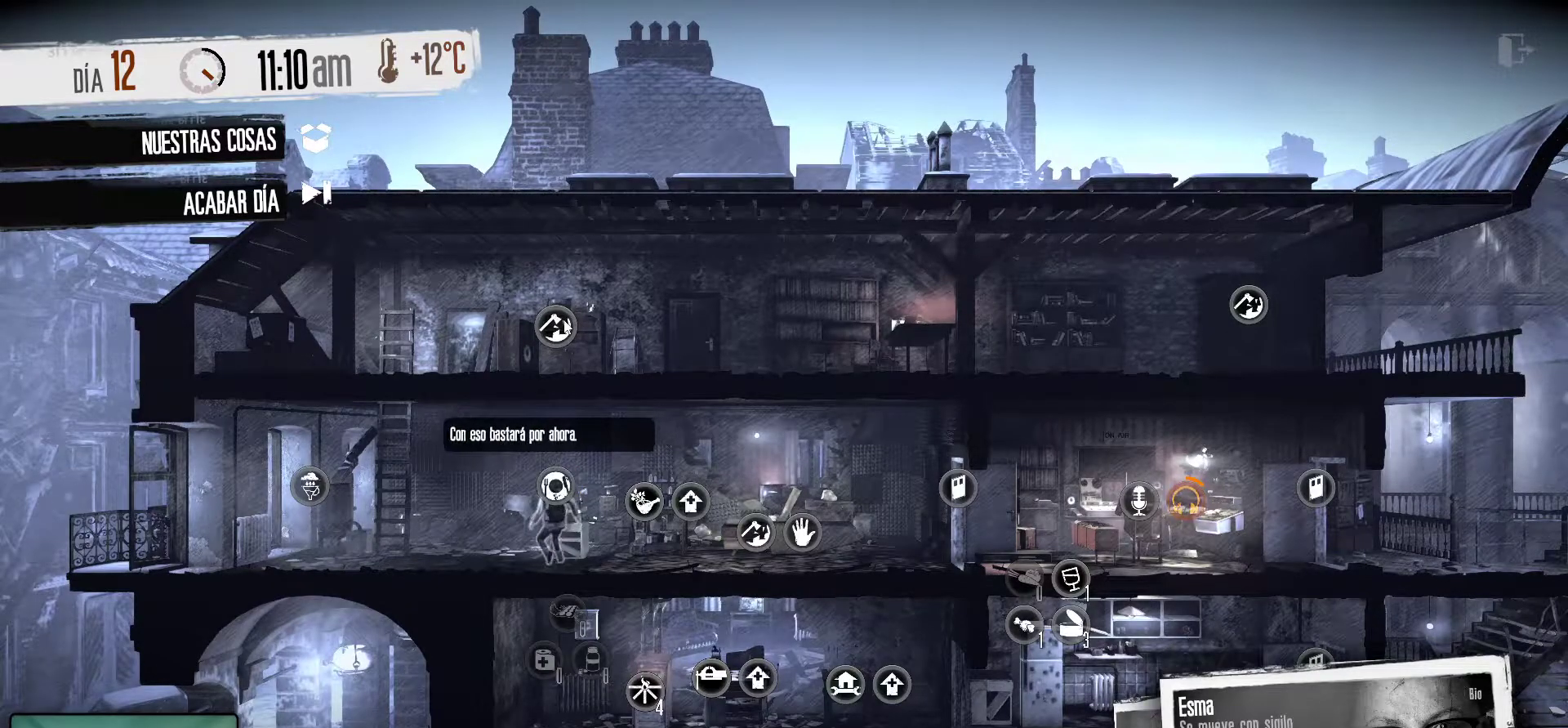
{"keys": [], "mouse": [], "mouse_move": "still", "events": []}
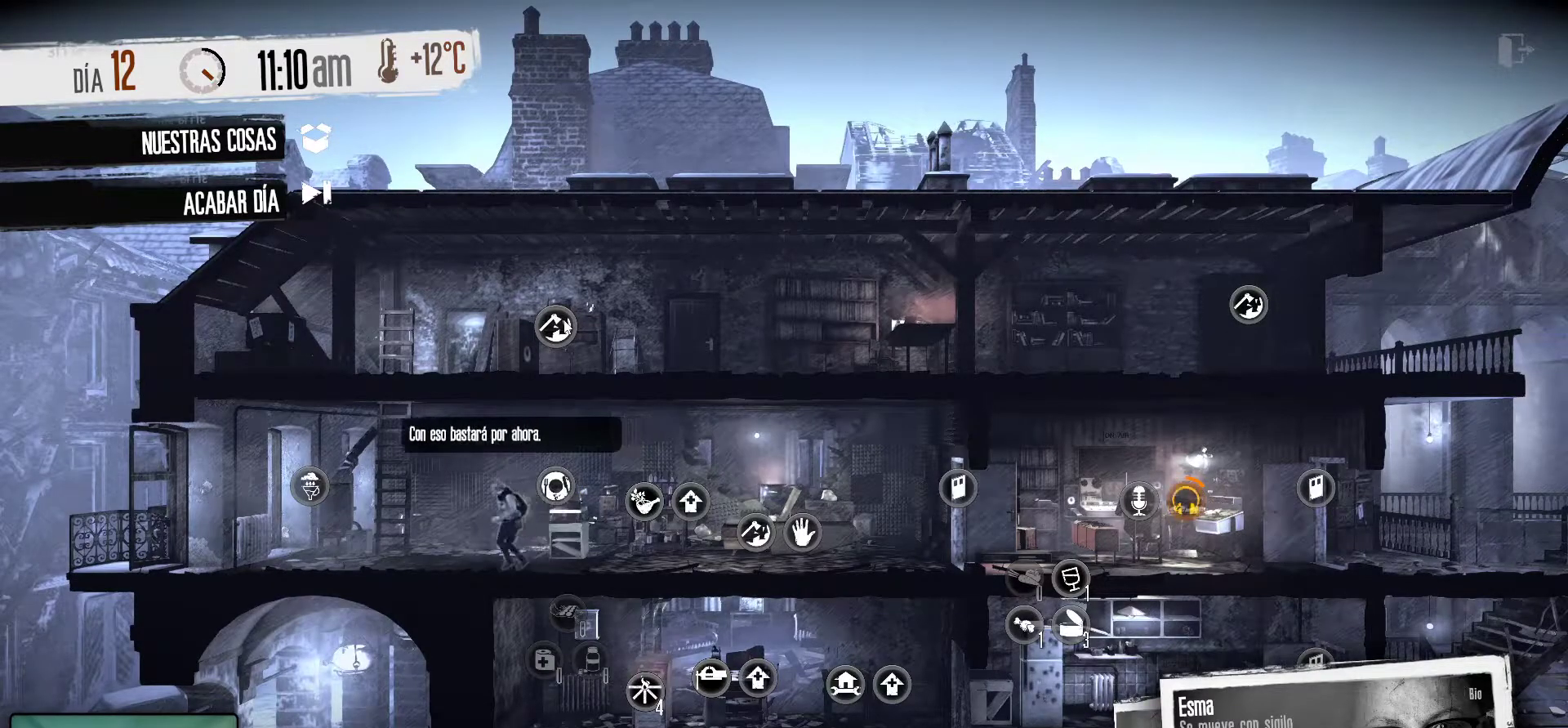
{"keys": [], "mouse": [], "mouse_move": "still", "events": []}
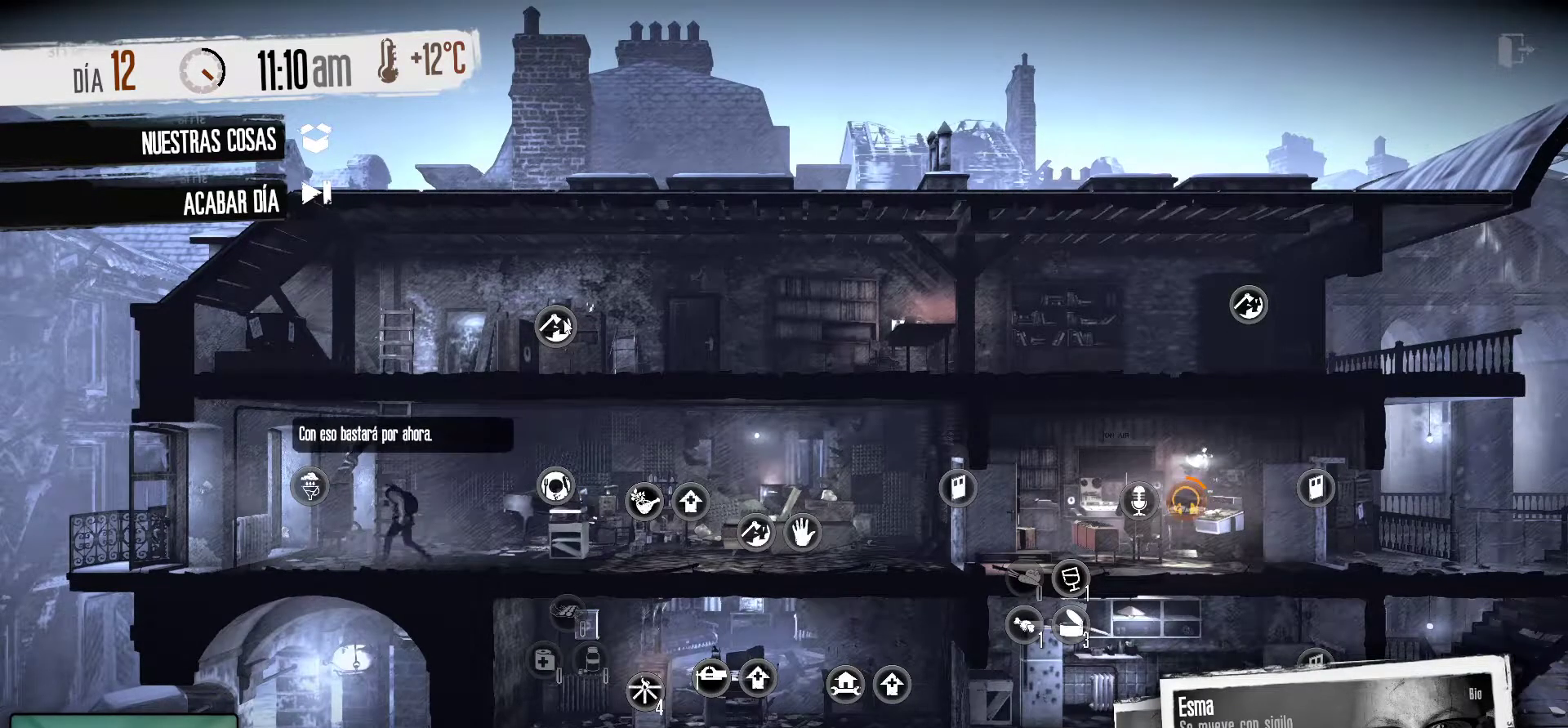
{"keys": [], "mouse": [], "mouse_move": "still", "events": []}
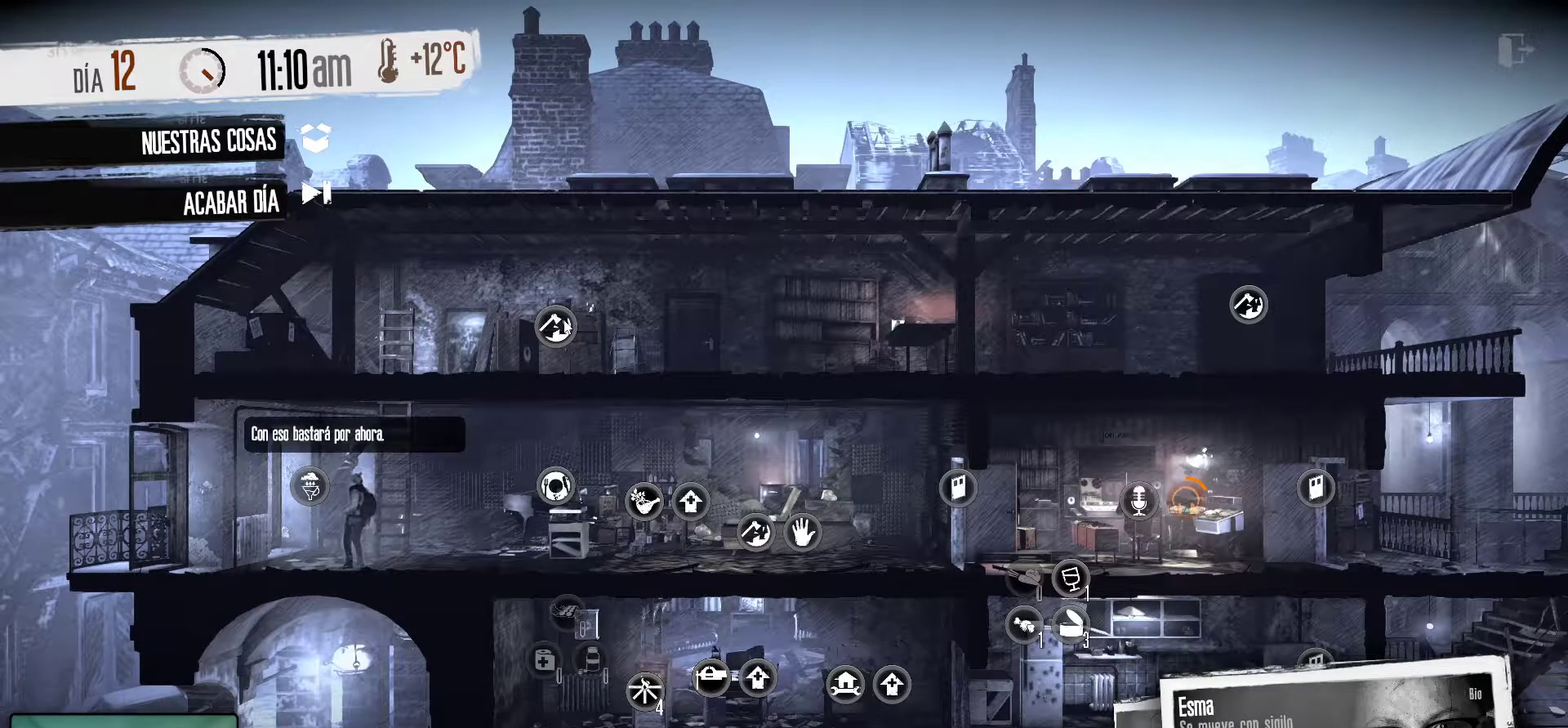
{"keys": [], "mouse": [], "mouse_move": "still", "events": []}
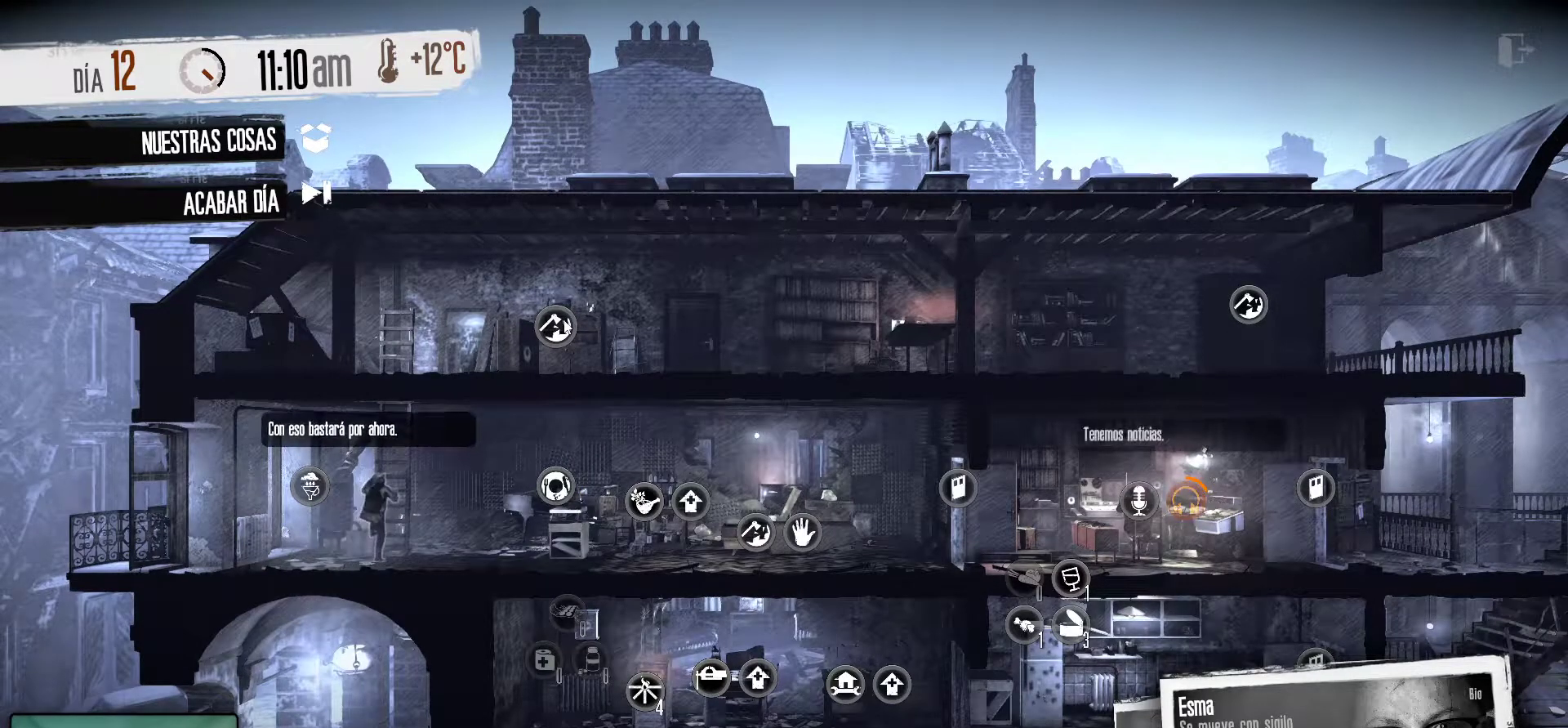
{"keys": [], "mouse": [], "mouse_move": "right", "events": []}
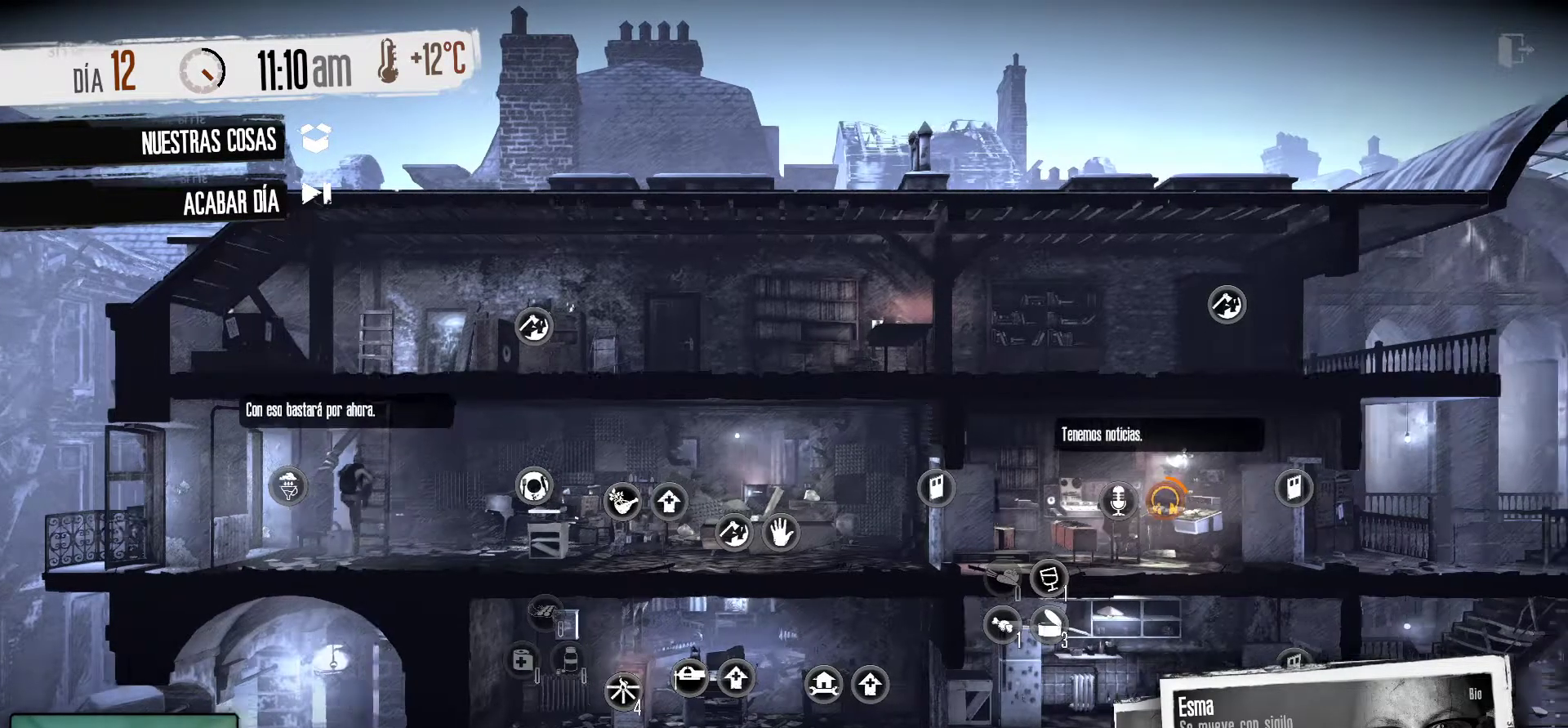
{"keys": [], "mouse": [], "mouse_move": "left", "events": []}
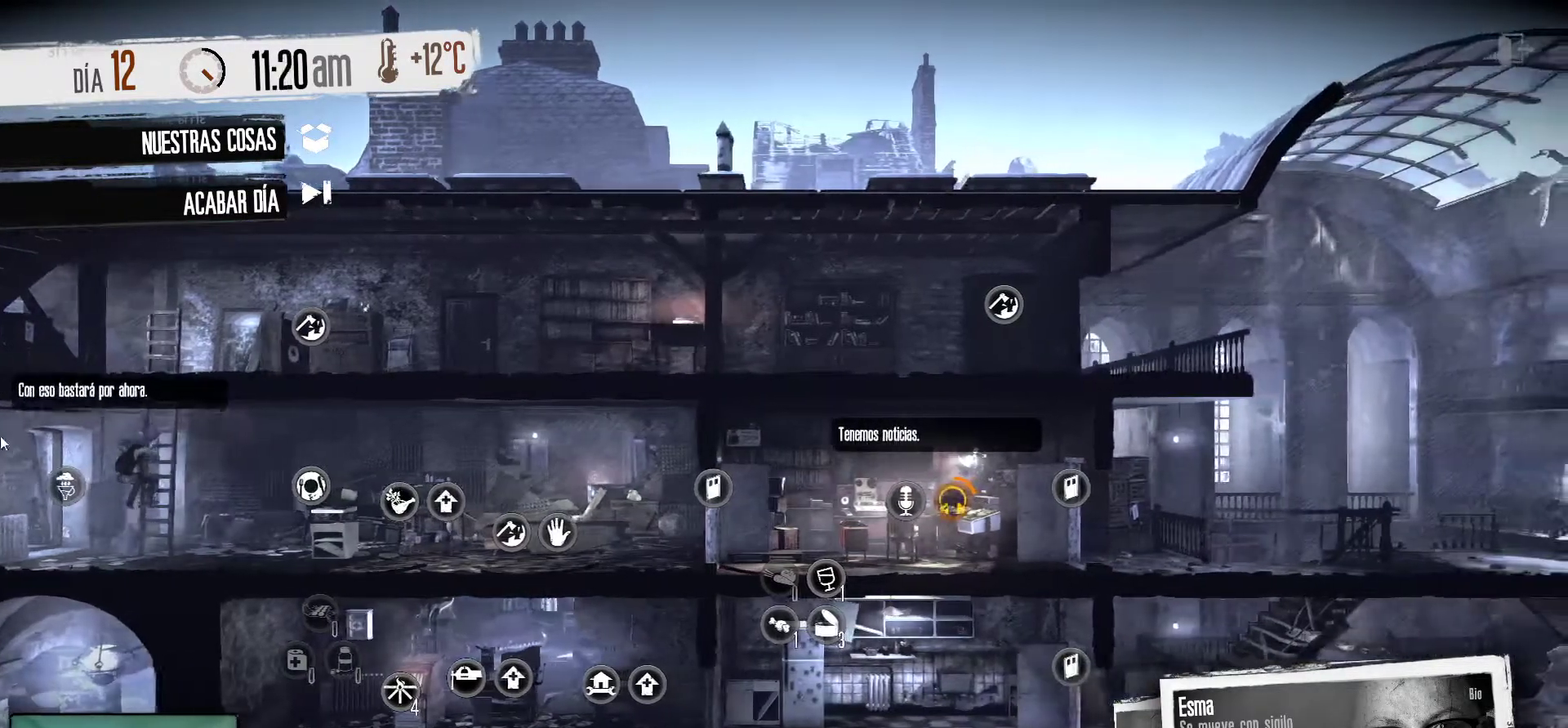
{"keys": [], "mouse": [], "mouse_move": "right", "events": []}
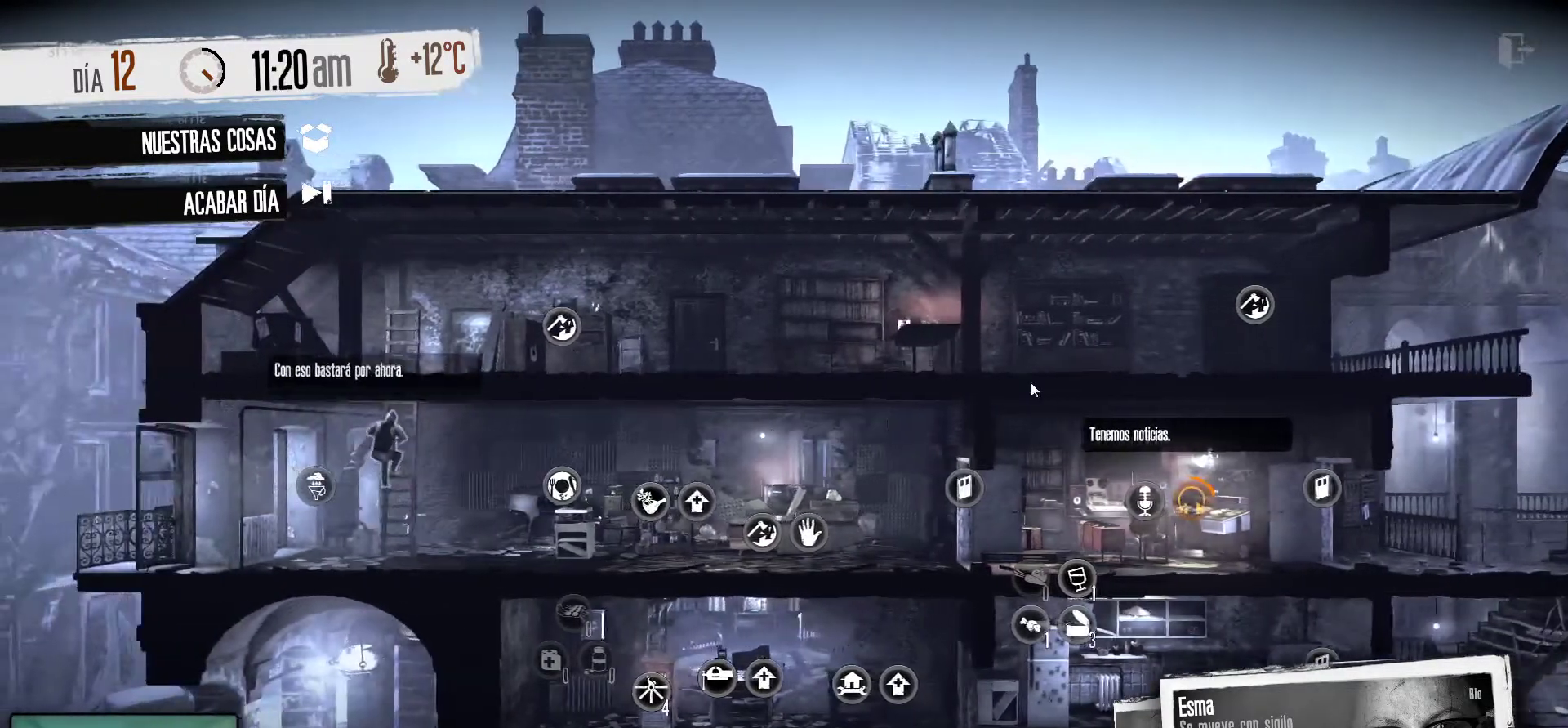
{"keys": [], "mouse": [], "mouse_move": "up-right", "events": []}
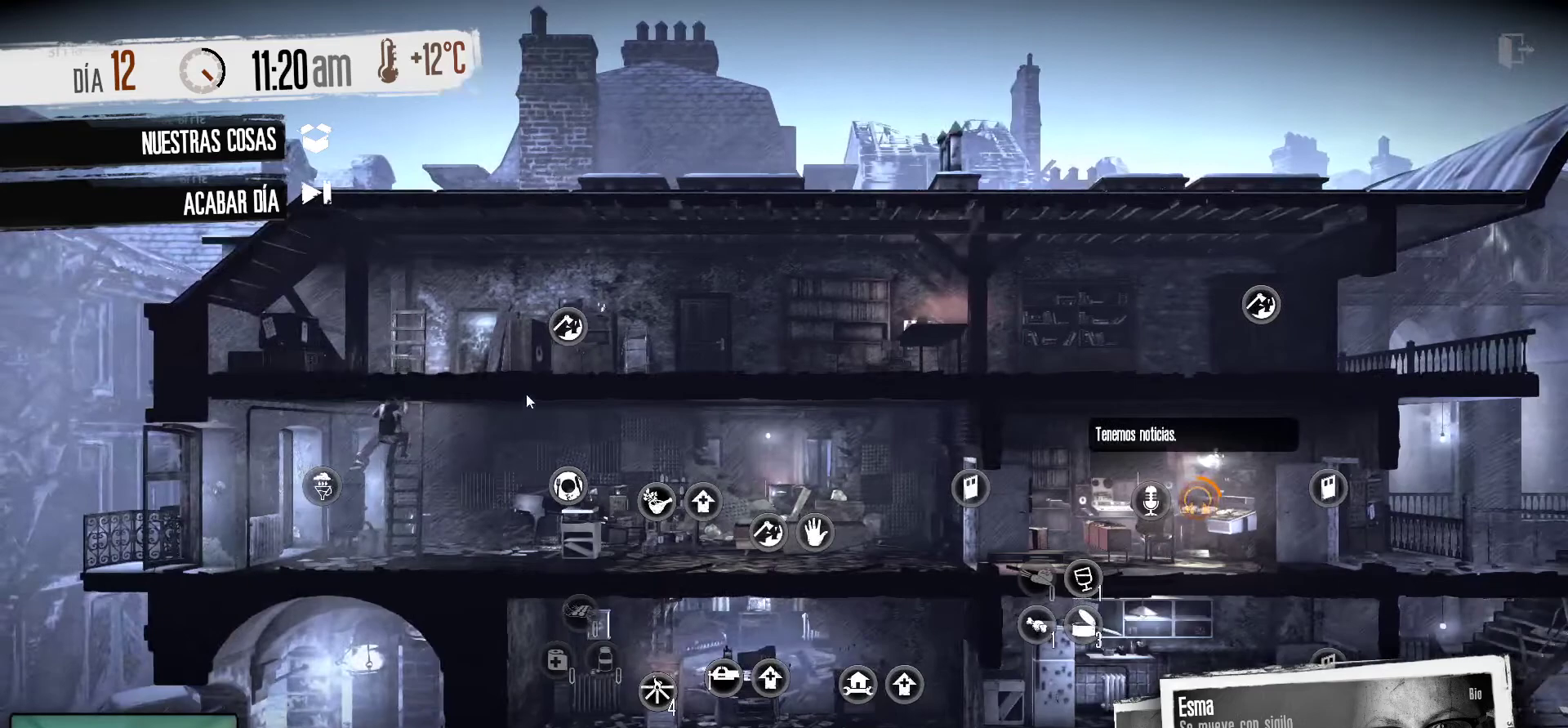
{"keys": [], "mouse": [], "mouse_move": "still", "events": []}